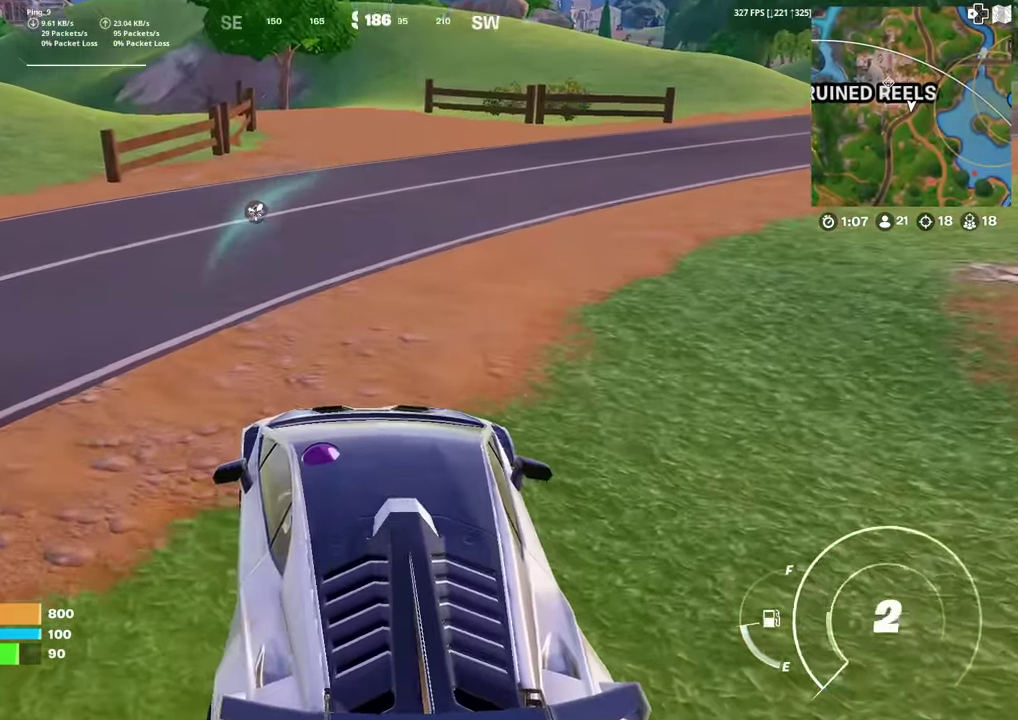
Gameplay with a controller (PlayStation layout); each line is a JSON object with the inputs held at the frame after it (dt_ms = milliseconds from this image to that frame). "events" lists button and stick changes between this image and that frame as [ms after this image, input, new state], when the widget could be followed in between. Not read: TOUCHPAD.
{"dt_ms": 701, "buttons": [], "left_stick": "center", "right_stick": "center", "events": [[217, "SQUARE", "up"], [300, "CIRCLE", "down"], [334, "left_stick", "down-right"], [334, "right_stick", "left"], [434, "CIRCLE", "up"], [517, "right_stick", "center"], [684, "left_stick", "center"]]}
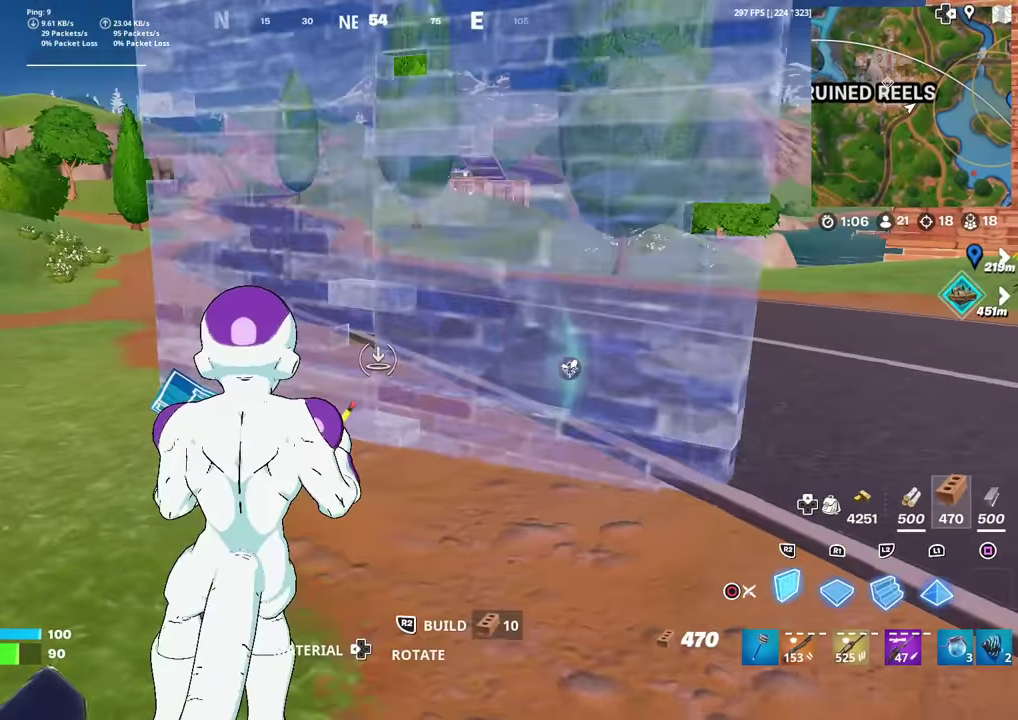
{"dt_ms": 300, "buttons": [], "left_stick": "right", "right_stick": "up-right", "events": [[83, "R2", "down"], [83, "left_stick", "up-left"], [150, "R2", "up"], [250, "left_stick", "right"], [267, "right_stick", "up-right"]]}
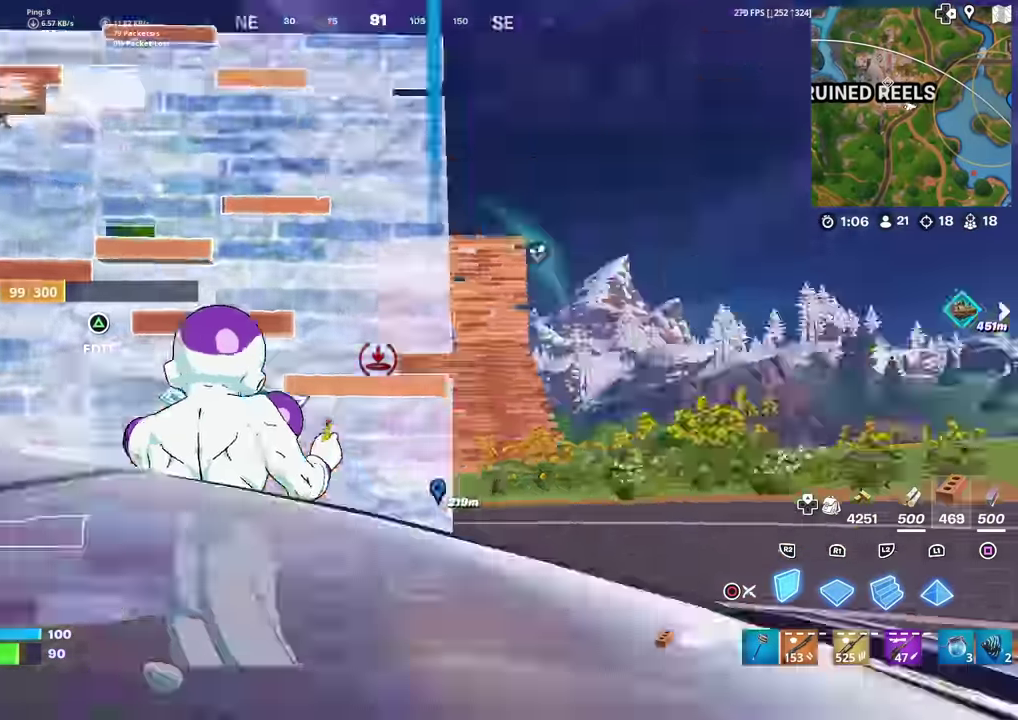
{"dt_ms": 601, "buttons": ["CIRCLE", "R2"], "left_stick": "center", "right_stick": "center", "events": [[50, "right_stick", "center"], [150, "left_stick", "up-right"], [334, "R2", "down"], [384, "left_stick", "up"], [400, "right_stick", "down"], [500, "right_stick", "up"], [517, "left_stick", "center"], [567, "right_stick", "center"], [584, "CIRCLE", "down"]]}
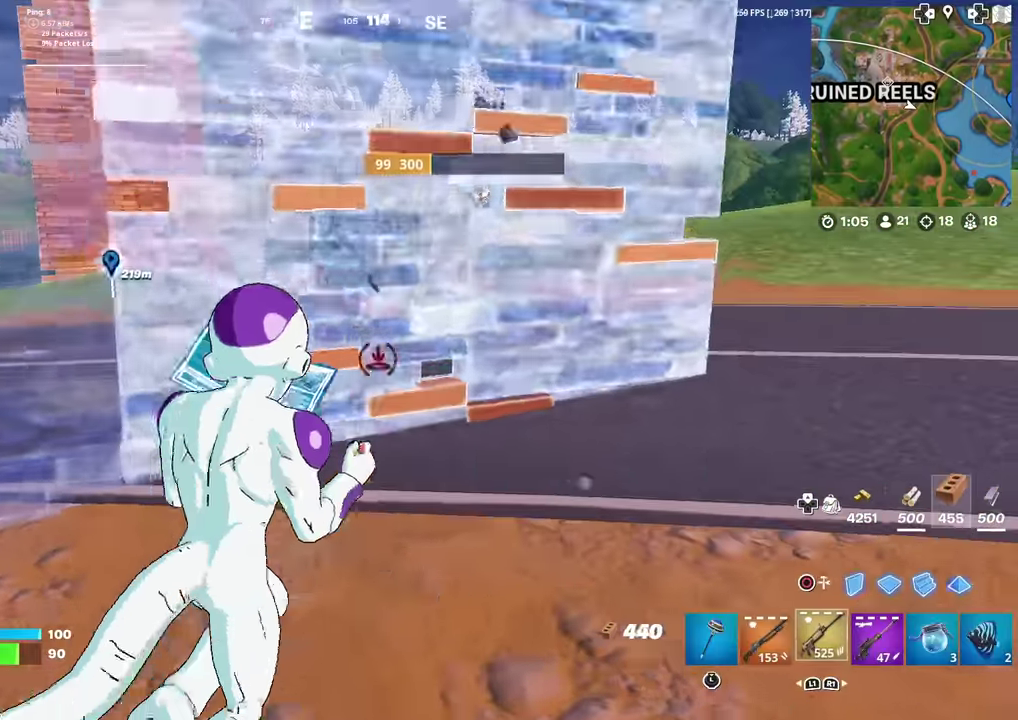
{"dt_ms": 400, "buttons": ["CIRCLE", "R2"], "left_stick": "left", "right_stick": "center", "events": [[50, "R2", "up"], [116, "CIRCLE", "up"], [150, "left_stick", "left"], [166, "right_stick", "down-left"], [250, "right_stick", "center"], [283, "CIRCLE", "down"], [316, "R2", "down"]]}
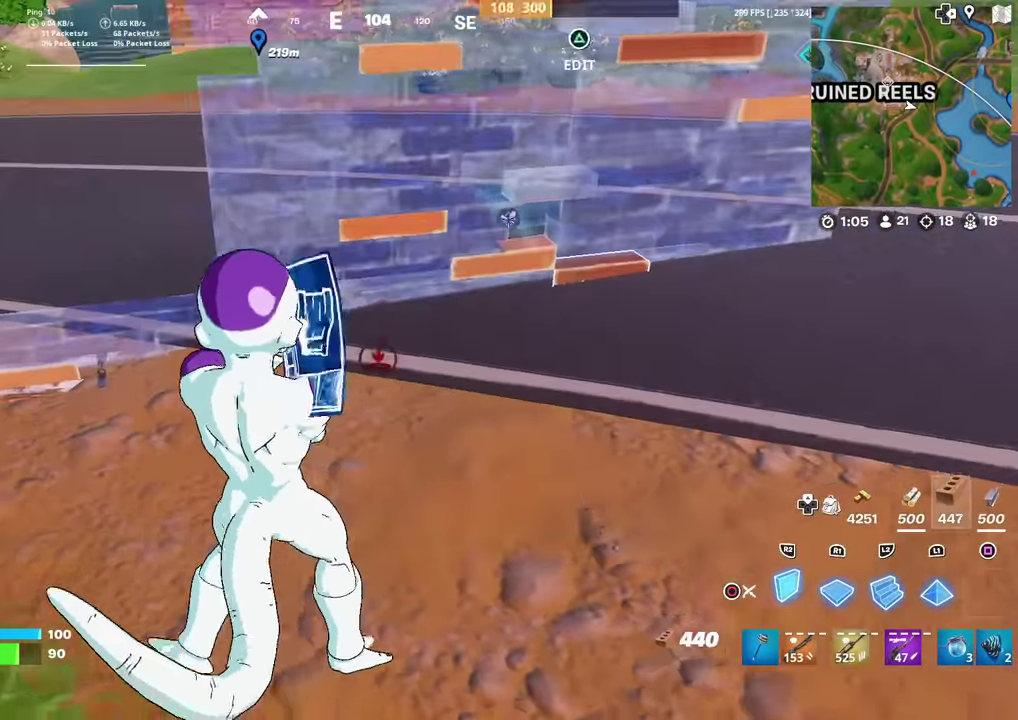
{"dt_ms": 500, "buttons": ["CIRCLE", "R2"], "left_stick": "center", "right_stick": "center", "events": [[17, "CIRCLE", "up"], [284, "right_stick", "up"], [350, "left_stick", "center"], [367, "right_stick", "center"], [500, "CIRCLE", "down"]]}
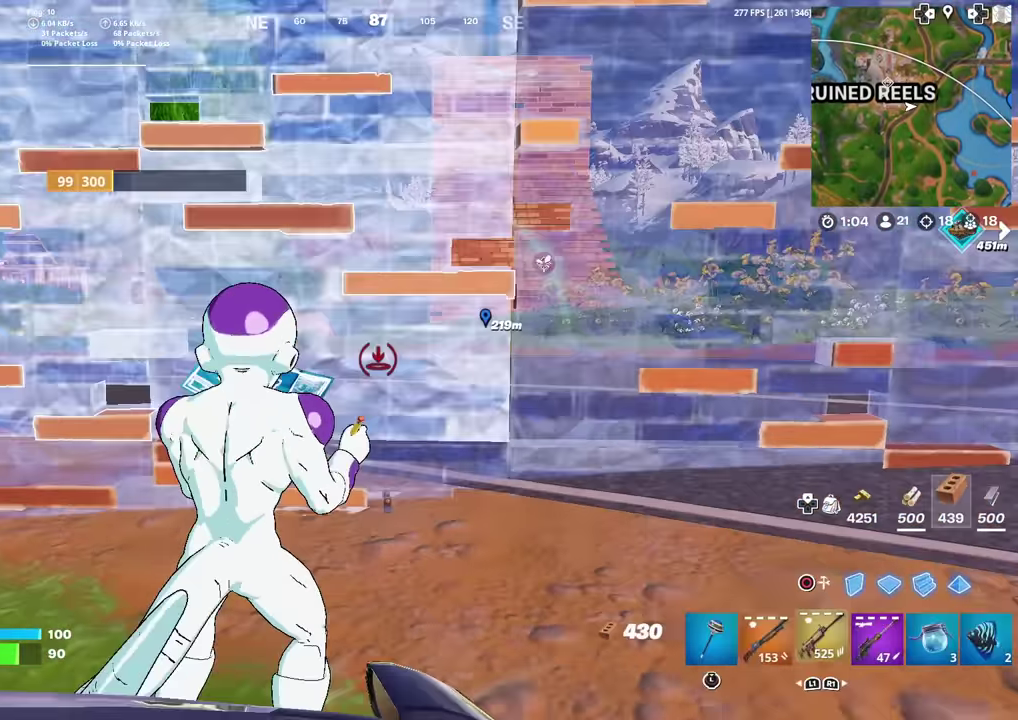
{"dt_ms": 501, "buttons": [], "left_stick": "up-left", "right_stick": "center", "events": [[17, "R2", "up"], [34, "left_stick", "up-left"], [101, "right_stick", "down-left"], [134, "CIRCLE", "up"], [201, "right_stick", "center"], [334, "right_stick", "left"], [401, "right_stick", "center"]]}
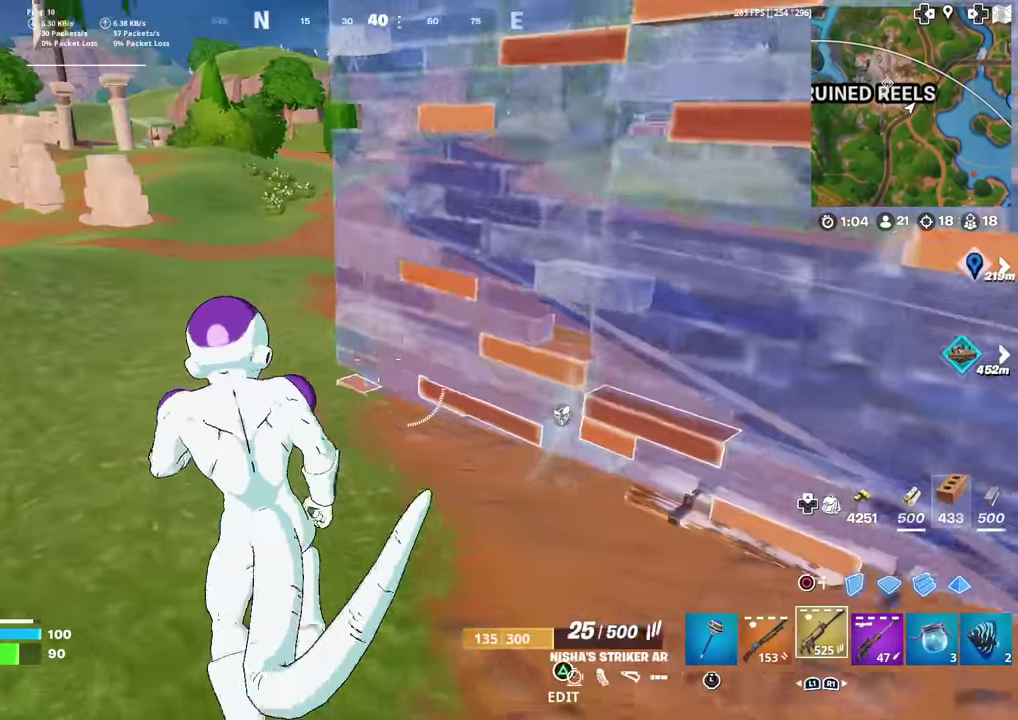
{"dt_ms": 500, "buttons": [], "left_stick": "up", "right_stick": "center", "events": [[133, "right_stick", "up-right"], [217, "right_stick", "center"], [334, "left_stick", "up"], [350, "right_stick", "right"], [467, "right_stick", "center"]]}
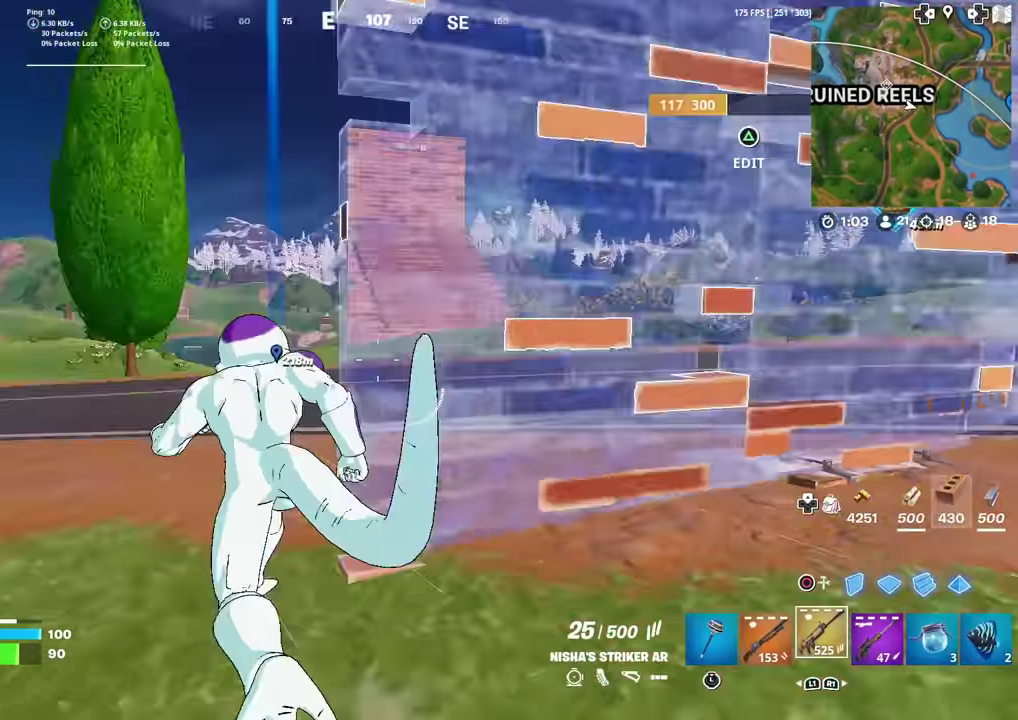
{"dt_ms": 501, "buttons": ["CROSS"], "left_stick": "up-right", "right_stick": "center", "events": [[284, "left_stick", "up-right"], [434, "CROSS", "down"]]}
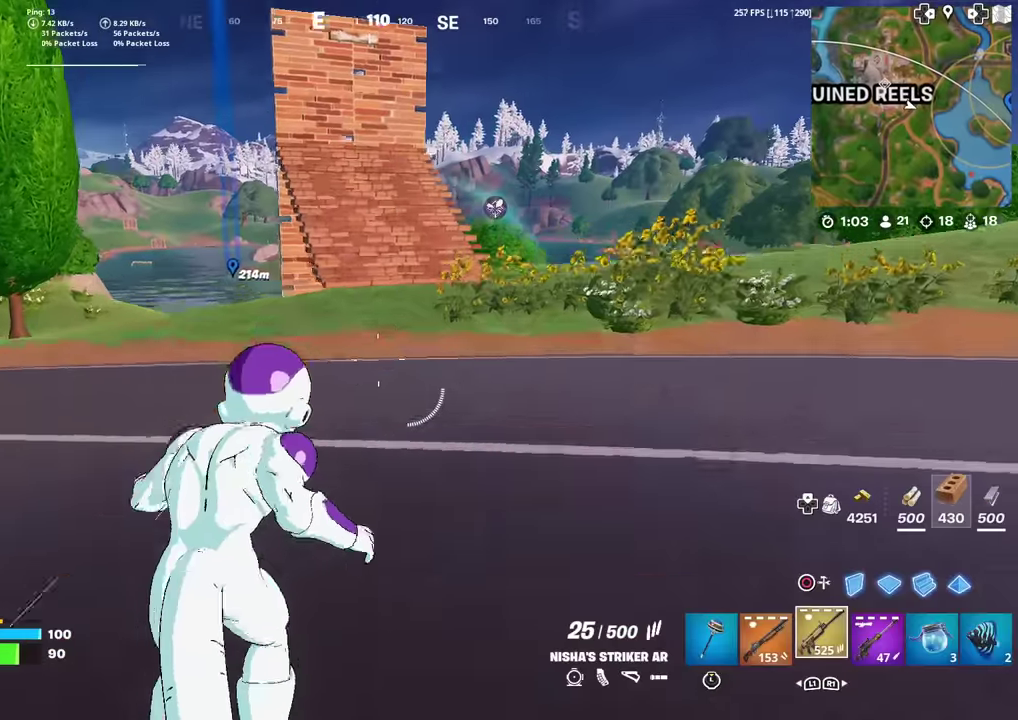
{"dt_ms": 400, "buttons": [], "left_stick": "up", "right_stick": "center", "events": [[17, "CROSS", "up"], [317, "left_stick", "up"]]}
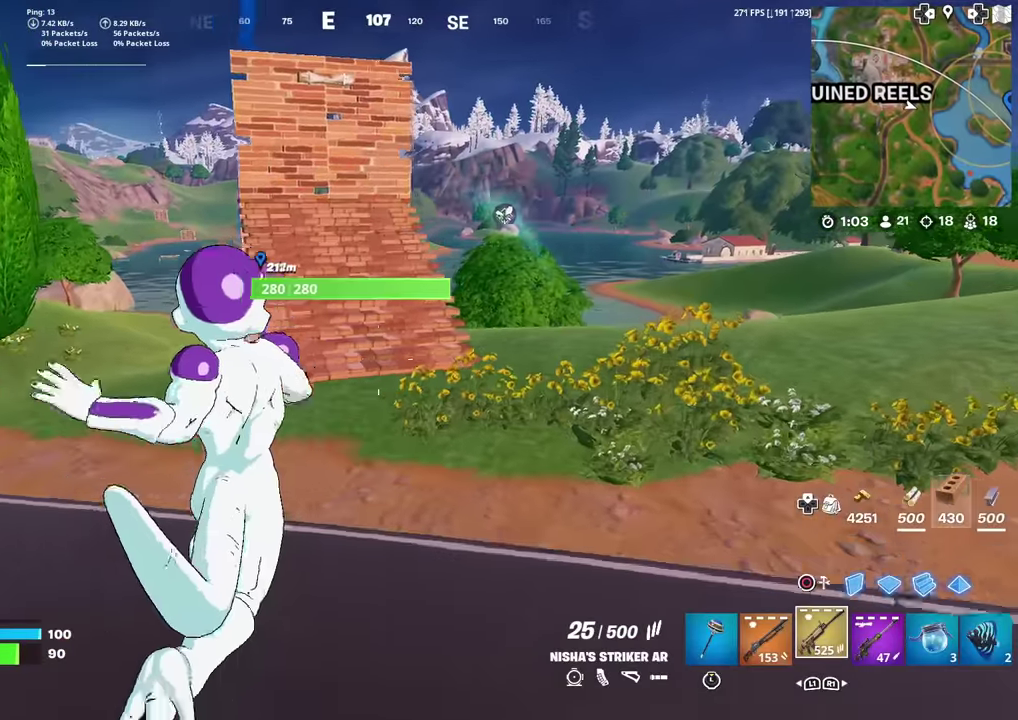
{"dt_ms": 601, "buttons": [], "left_stick": "up", "right_stick": "center", "events": []}
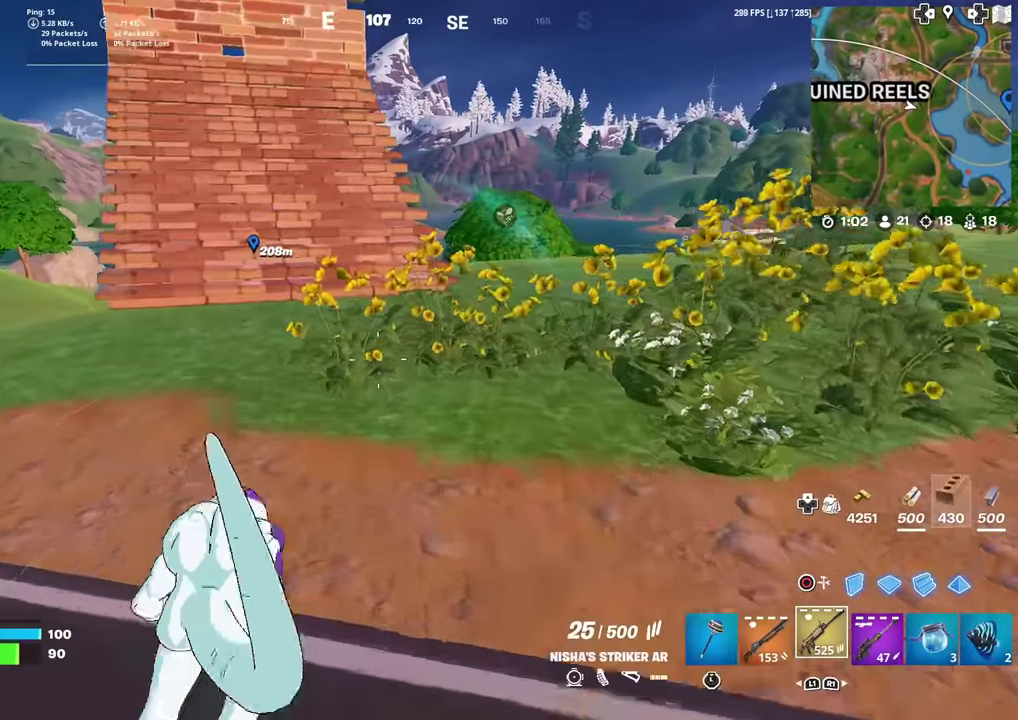
{"dt_ms": 400, "buttons": ["CROSS"], "left_stick": "up-right", "right_stick": "center", "events": [[300, "left_stick", "up-right"], [350, "CROSS", "down"]]}
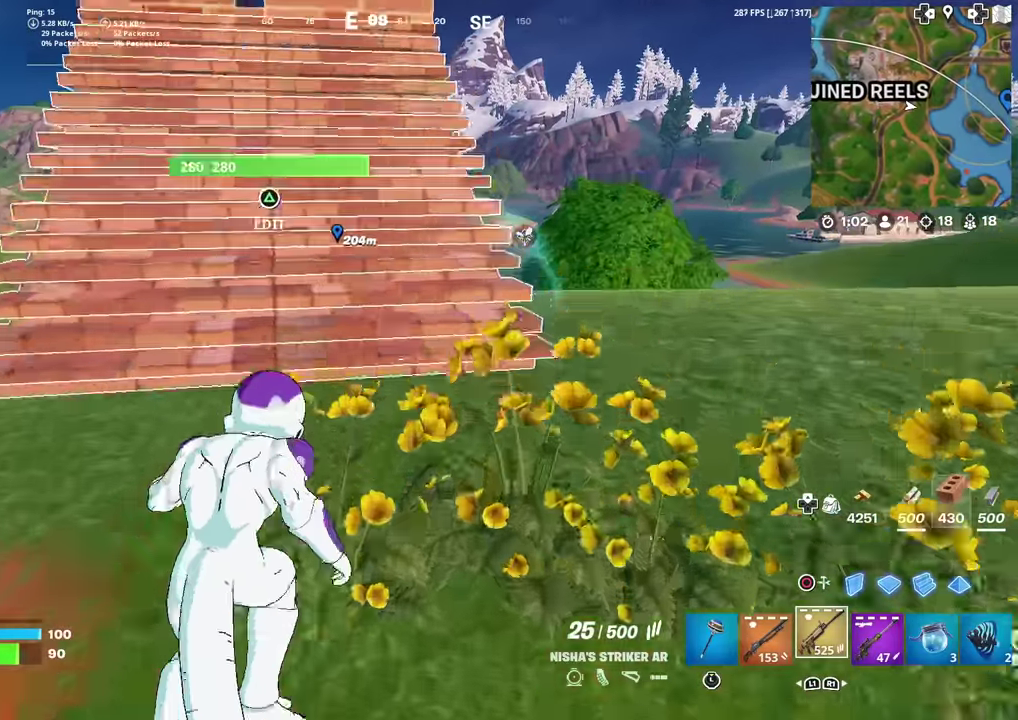
{"dt_ms": 601, "buttons": [], "left_stick": "up-left", "right_stick": "center", "events": [[17, "left_stick", "center"], [50, "CROSS", "up"], [167, "right_stick", "up-left"], [234, "left_stick", "up-right"], [234, "right_stick", "center"], [284, "left_stick", "up"], [334, "SQUARE", "down"], [434, "SQUARE", "up"], [518, "SQUARE", "down"], [518, "left_stick", "up-left"], [584, "SQUARE", "up"]]}
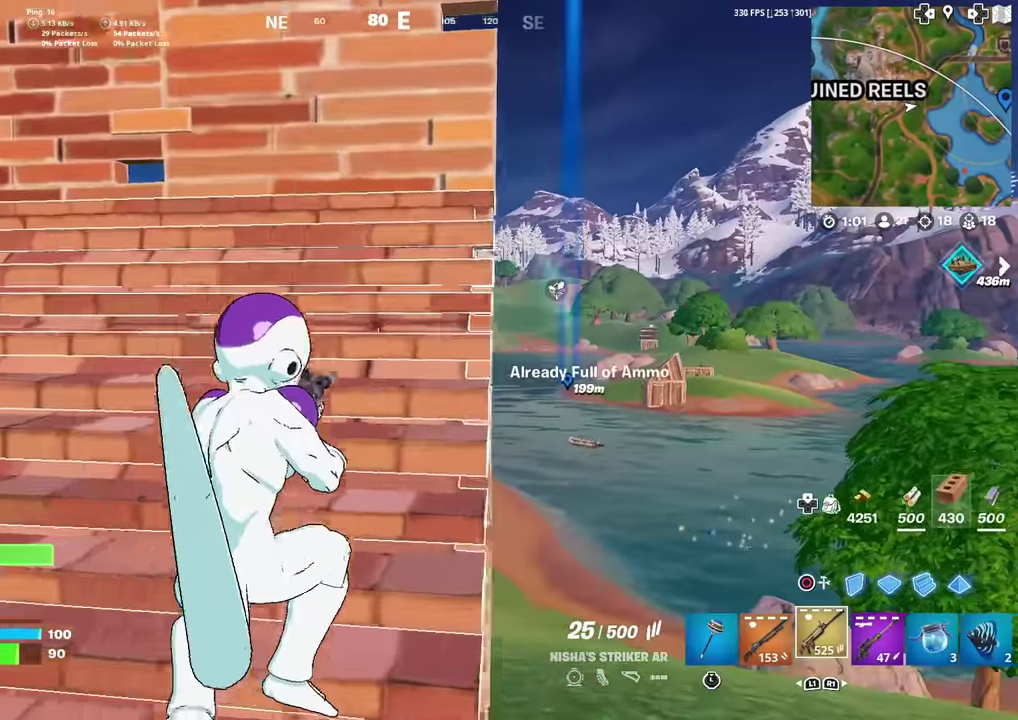
{"dt_ms": 300, "buttons": [], "left_stick": "up", "right_stick": "center", "events": [[50, "left_stick", "up"], [83, "SQUARE", "down"], [183, "SQUARE", "up"]]}
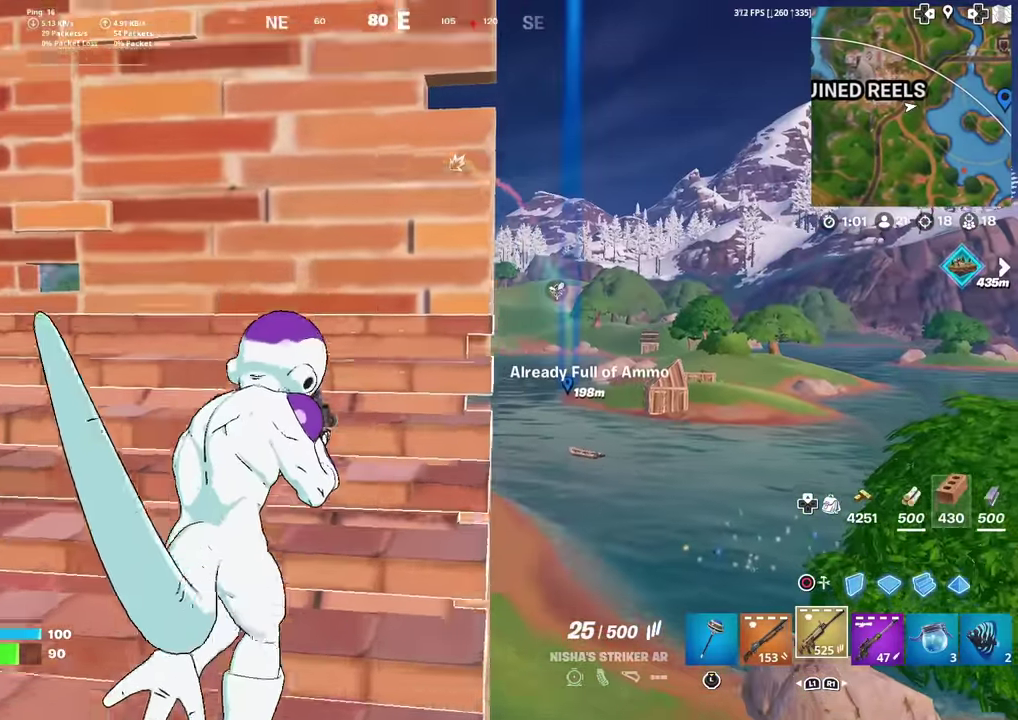
{"dt_ms": 901, "buttons": ["CROSS"], "left_stick": "down", "right_stick": "left", "events": [[334, "left_stick", "center"], [401, "left_stick", "down-left"], [501, "left_stick", "down"], [718, "R1", "down"], [818, "R1", "up"], [884, "CROSS", "down"], [901, "right_stick", "left"]]}
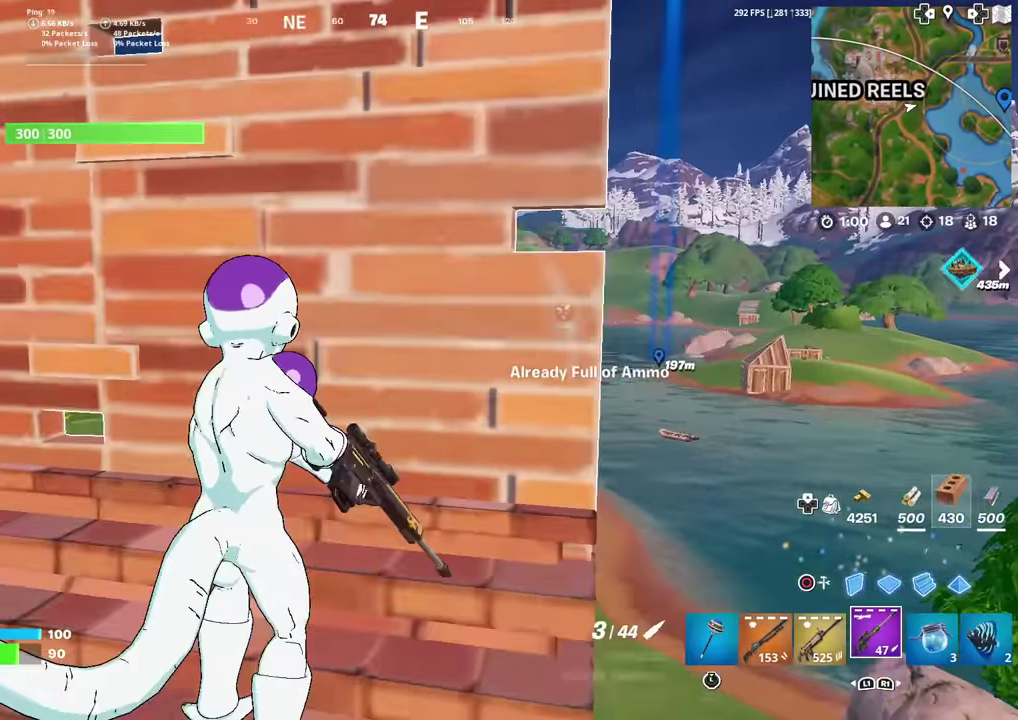
{"dt_ms": 300, "buttons": ["CIRCLE"], "left_stick": "up-right", "right_stick": "center", "events": [[50, "left_stick", "down-left"], [100, "CROSS", "up"], [100, "left_stick", "left"], [117, "right_stick", "down-left"], [184, "right_stick", "center"], [200, "left_stick", "up"], [250, "left_stick", "up-right"], [267, "CIRCLE", "down"]]}
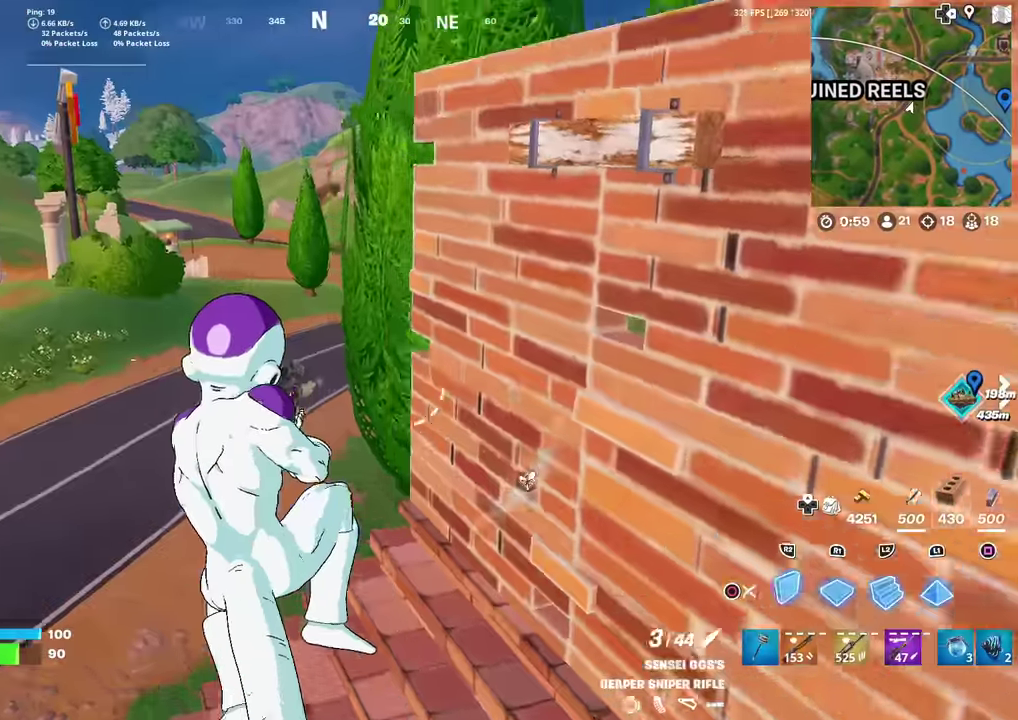
{"dt_ms": 701, "buttons": ["R2"], "left_stick": "center", "right_stick": "center", "events": [[67, "CIRCLE", "up"], [451, "left_stick", "center"], [534, "left_stick", "down-right"], [651, "R2", "down"], [684, "left_stick", "center"]]}
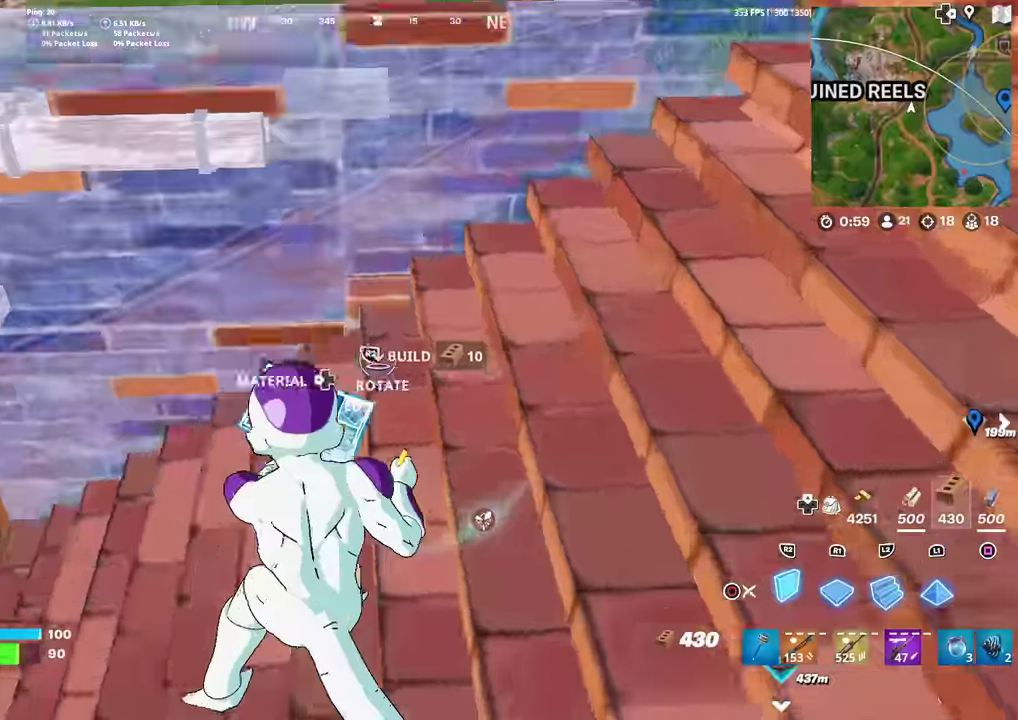
{"dt_ms": 300, "buttons": [], "left_stick": "center", "right_stick": "center", "events": [[33, "right_stick", "up-left"], [50, "R2", "up"], [150, "right_stick", "center"]]}
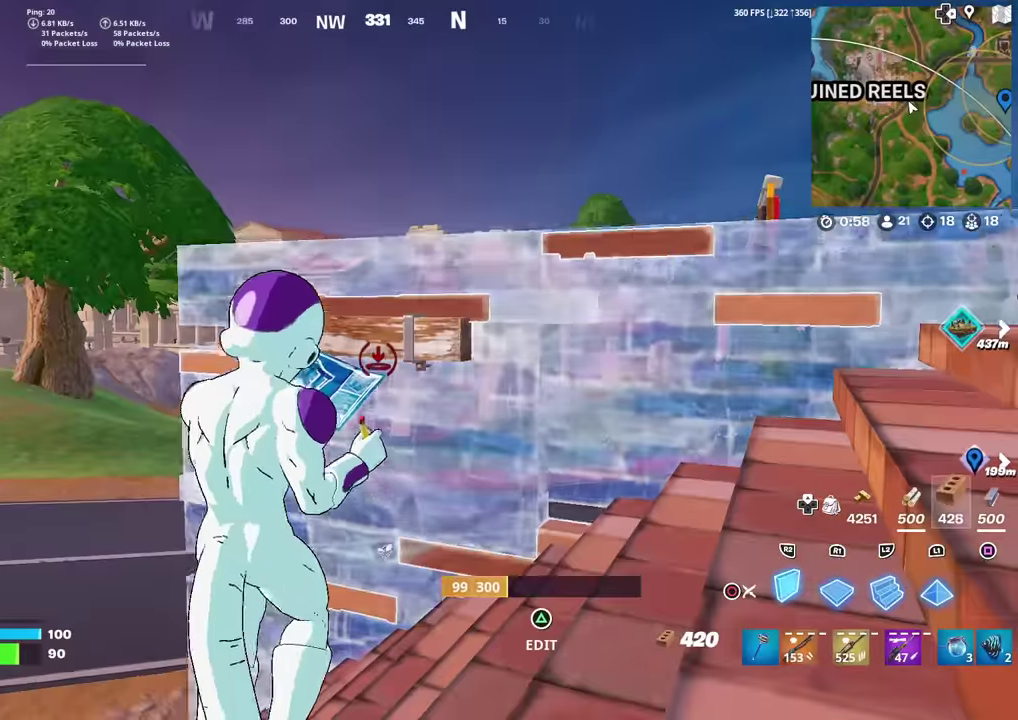
{"dt_ms": 601, "buttons": [], "left_stick": "center", "right_stick": "center", "events": [[83, "right_stick", "up"], [133, "R2", "down"], [150, "right_stick", "center"], [250, "right_stick", "down-left"], [334, "right_stick", "down"], [450, "right_stick", "center"], [601, "R2", "up"]]}
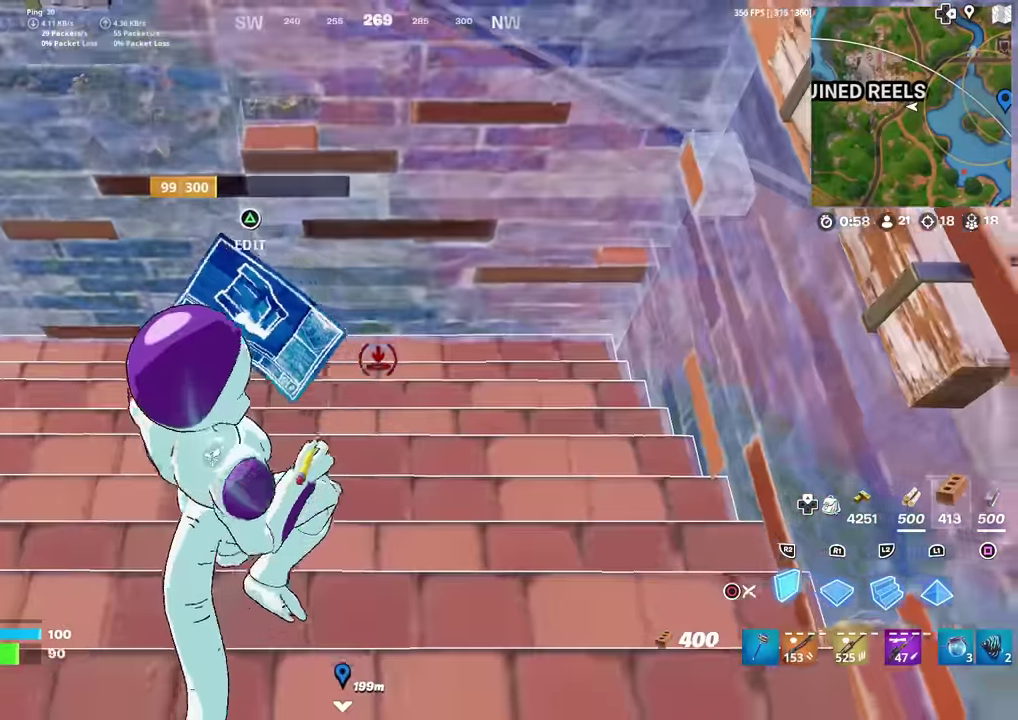
{"dt_ms": 400, "buttons": ["R2"], "left_stick": "center", "right_stick": "center", "events": [[33, "left_stick", "left"], [116, "right_stick", "left"], [183, "left_stick", "up-left"], [216, "right_stick", "center"], [233, "left_stick", "up"], [333, "left_stick", "center"], [367, "R2", "down"]]}
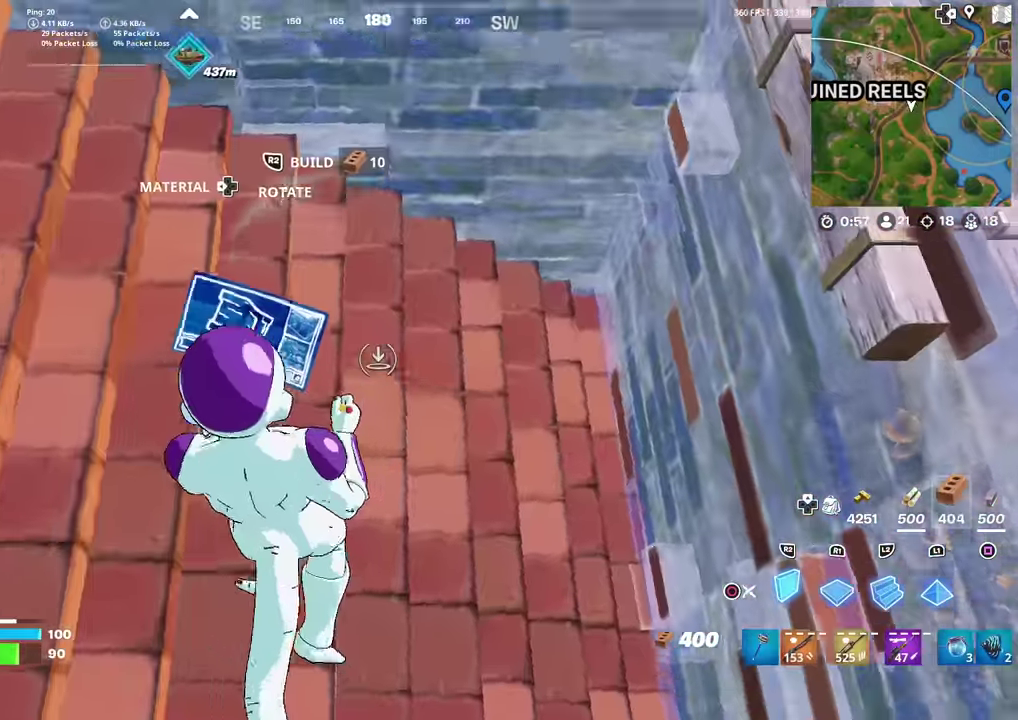
{"dt_ms": 601, "buttons": [], "left_stick": "center", "right_stick": "center", "events": [[67, "R2", "up"], [167, "right_stick", "up"], [334, "right_stick", "up-right"], [384, "R2", "down"], [450, "right_stick", "center"], [517, "R2", "up"]]}
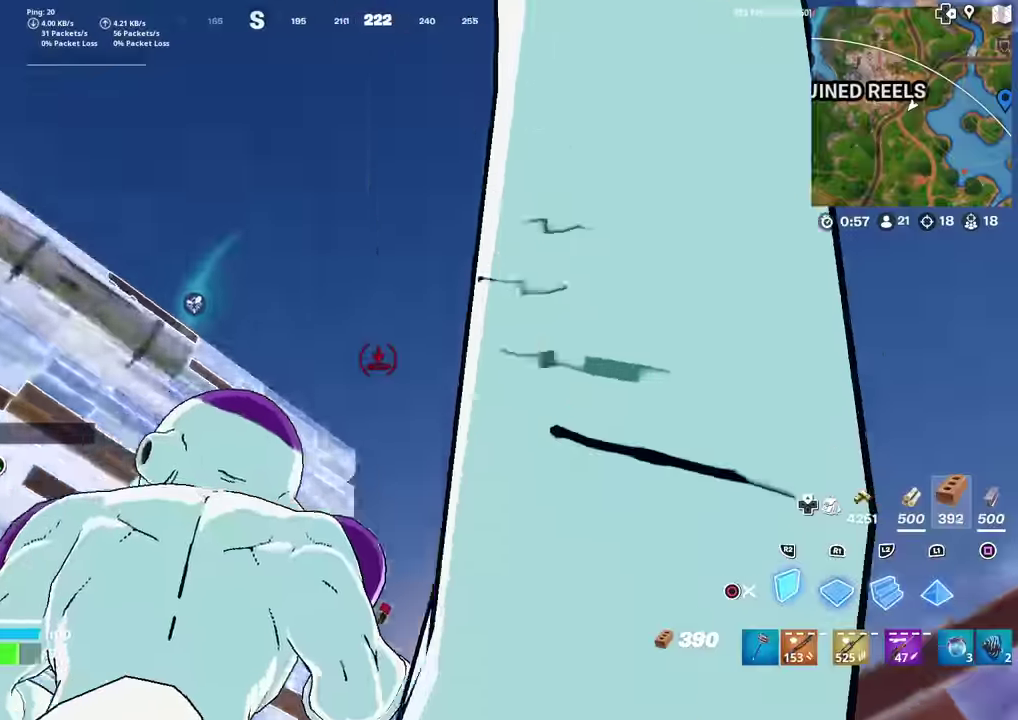
{"dt_ms": 400, "buttons": ["L1"], "left_stick": "center", "right_stick": "center", "events": [[33, "right_stick", "right"], [133, "R2", "down"], [166, "right_stick", "center"], [250, "R2", "up"], [400, "L1", "down"]]}
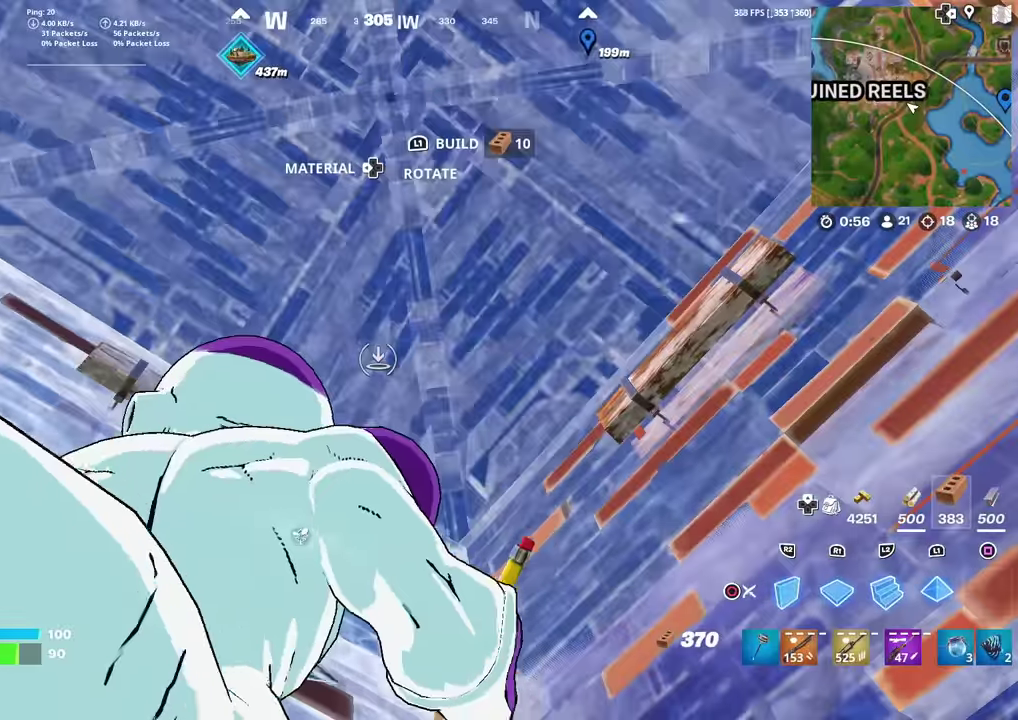
{"dt_ms": 500, "buttons": ["CROSS"], "left_stick": "center", "right_stick": "down-right", "events": [[67, "R2", "down"], [133, "R2", "up"], [183, "L1", "up"], [267, "CIRCLE", "down"], [300, "right_stick", "down-right"], [367, "CIRCLE", "up"], [450, "CROSS", "down"]]}